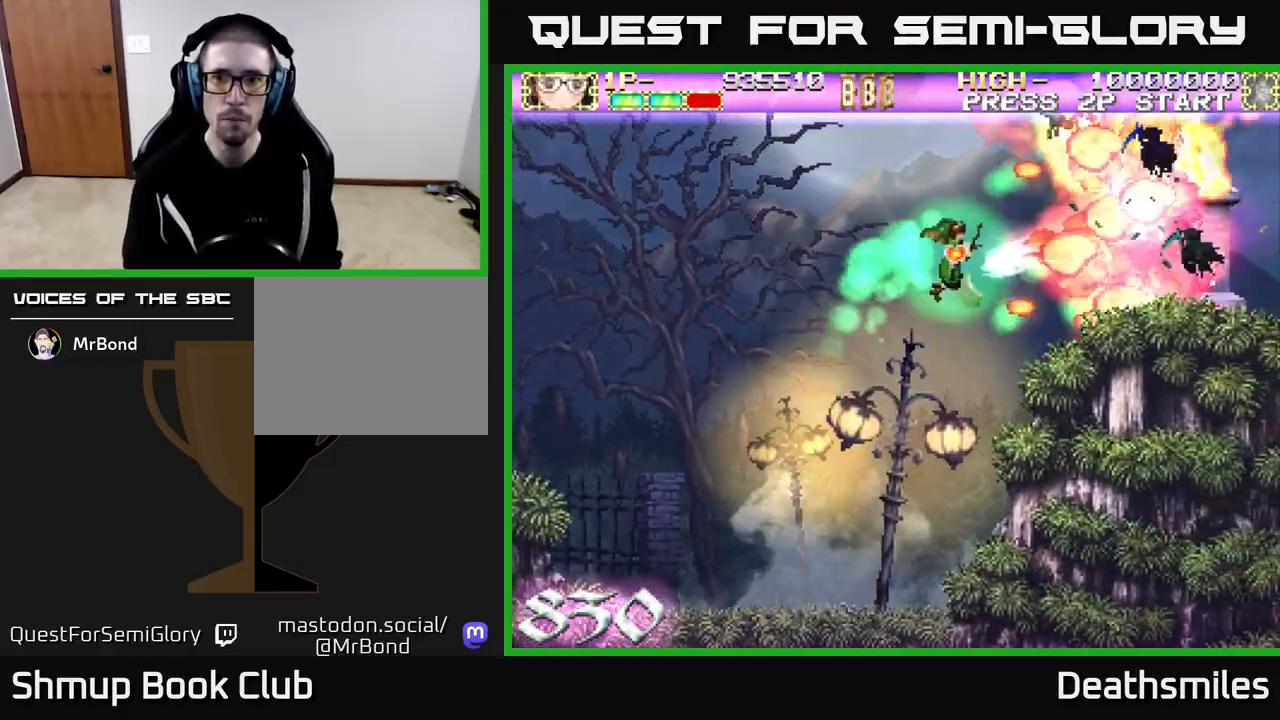
Gameplay with a controller (Xbox layout); each line is a JSON object with the inputs held at the frame after it. "events" lists button and stick changes between this image and that frame as [ms after this image, input, new state], when the widget could be followed in between. Not read: left_stick right_stick.
{"buttons": ["B"], "events": [[183, "DPAD_RIGHT", "up"]]}
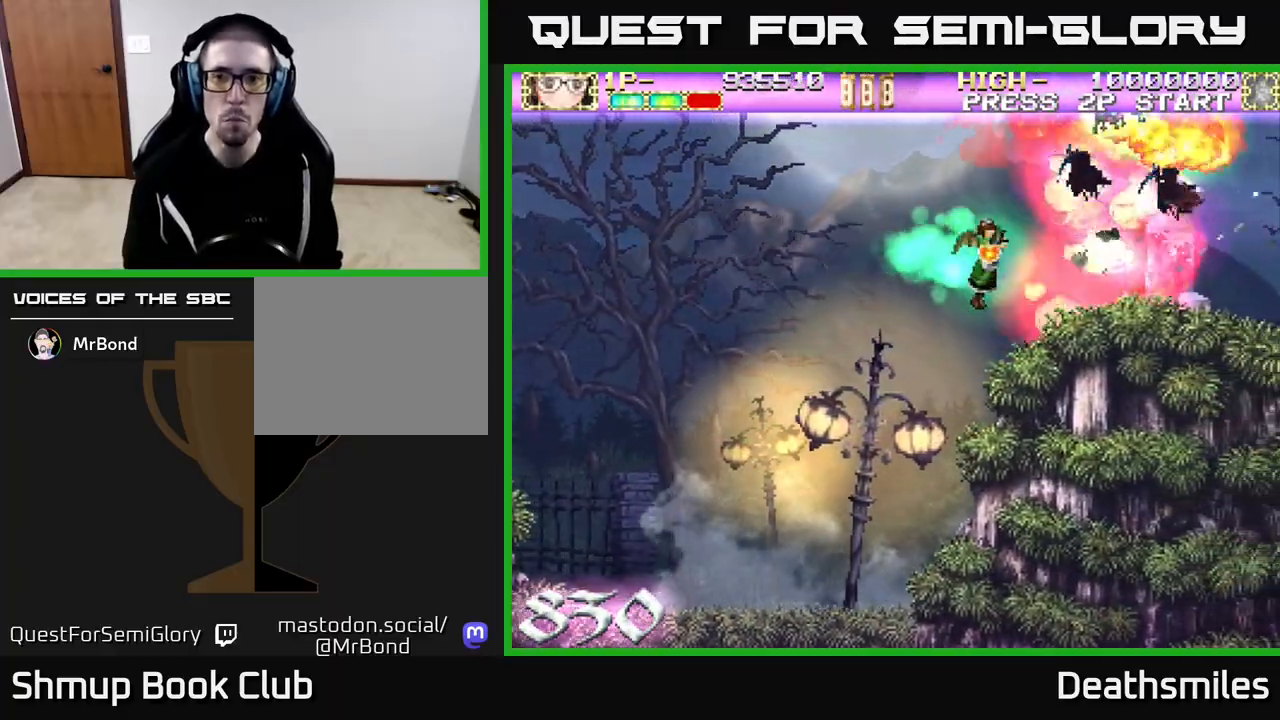
{"buttons": ["B", "DPAD_LEFT"], "events": [[167, "DPAD_LEFT", "down"]]}
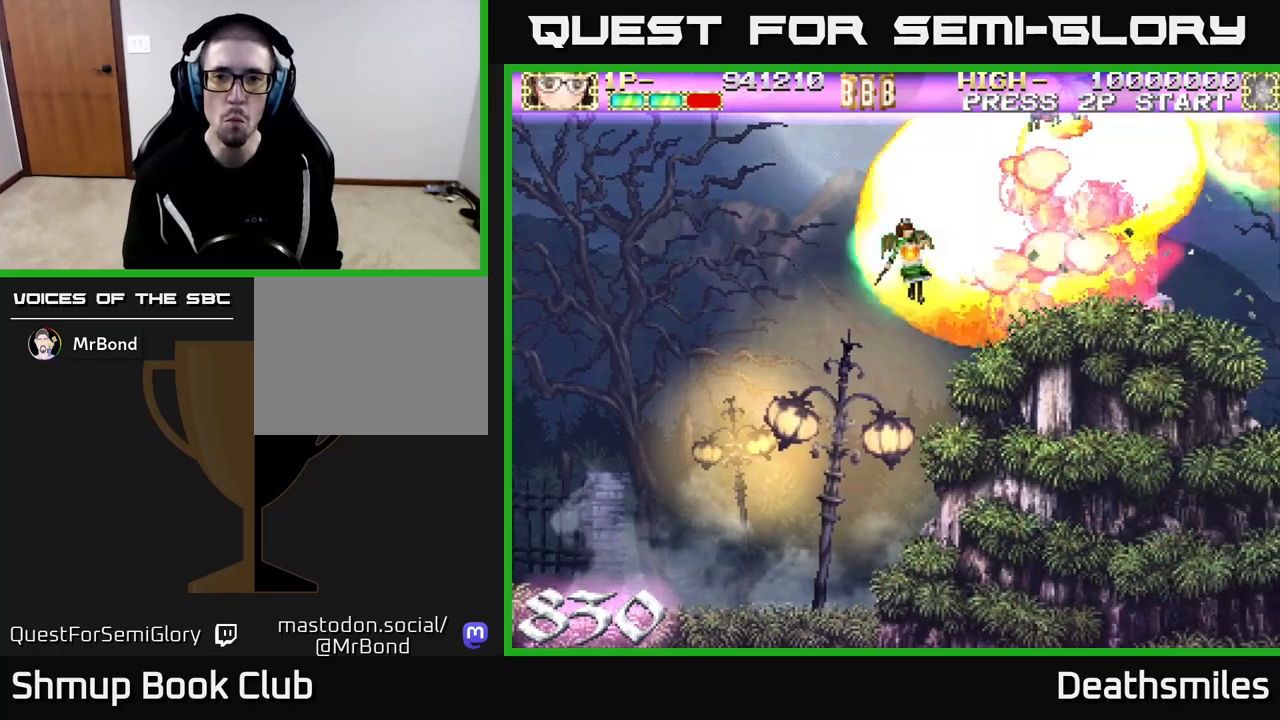
{"buttons": ["B"], "events": [[150, "DPAD_UP", "down"], [167, "DPAD_LEFT", "up"], [200, "DPAD_UP", "up"]]}
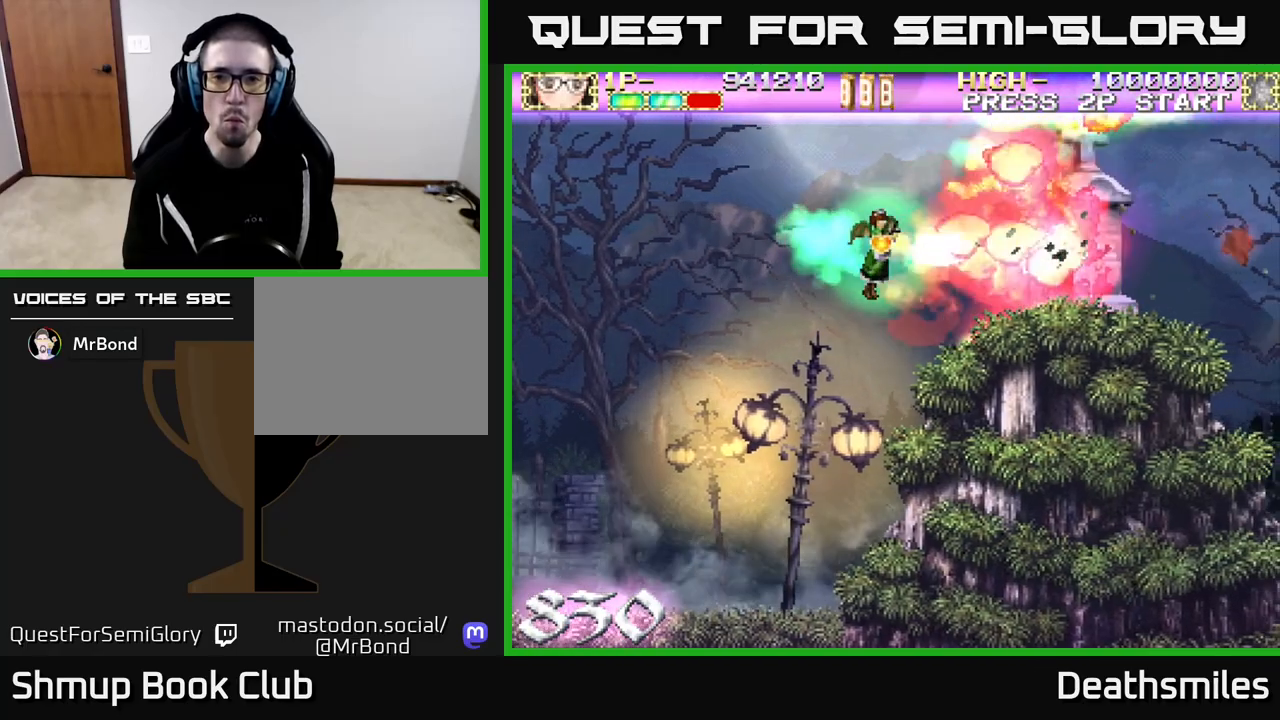
{"buttons": ["B"], "events": []}
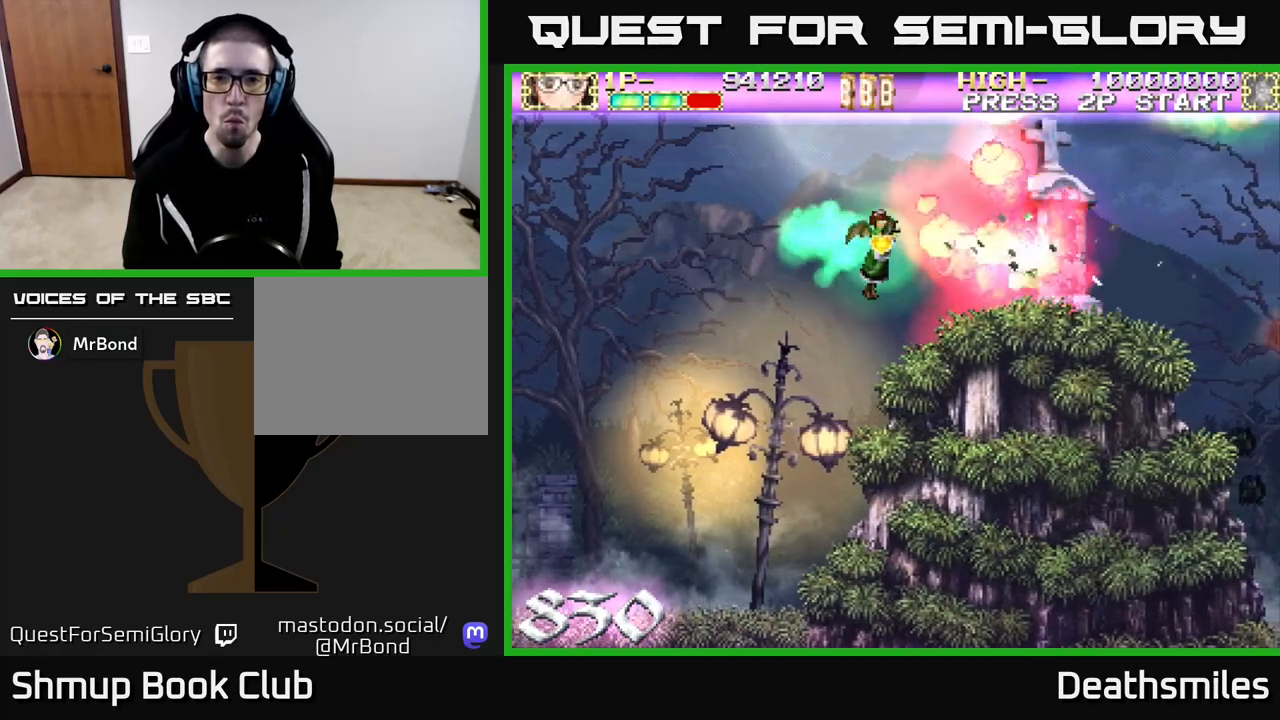
{"buttons": ["B"], "events": []}
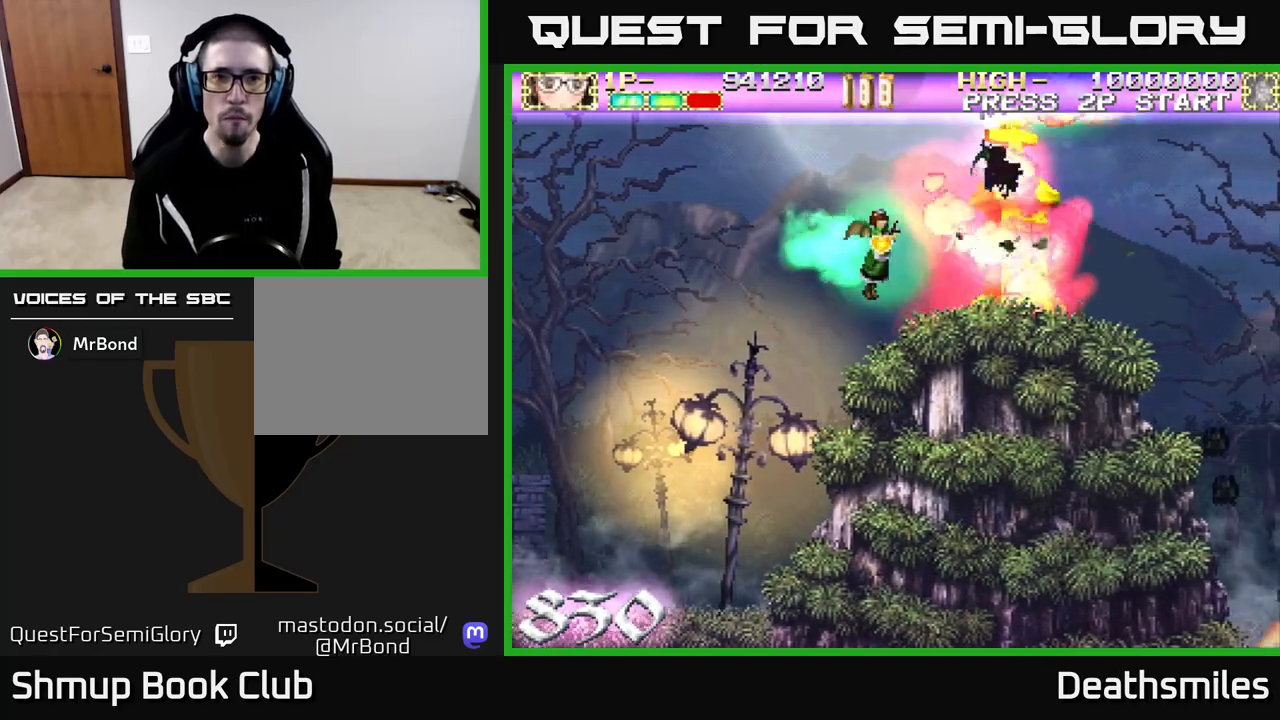
{"buttons": ["B", "DPAD_RIGHT"], "events": [[417, "DPAD_RIGHT", "down"]]}
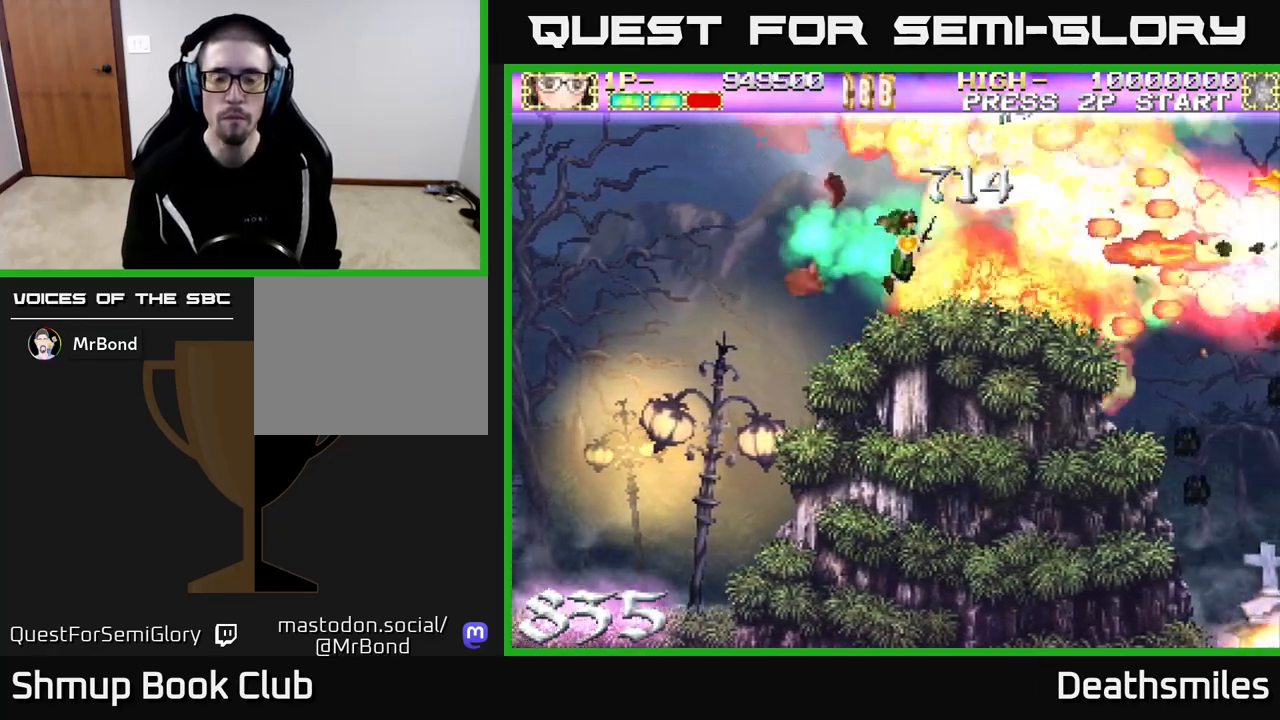
{"buttons": ["B", "DPAD_UP", "DPAD_RIGHT"], "events": [[483, "DPAD_UP", "down"]]}
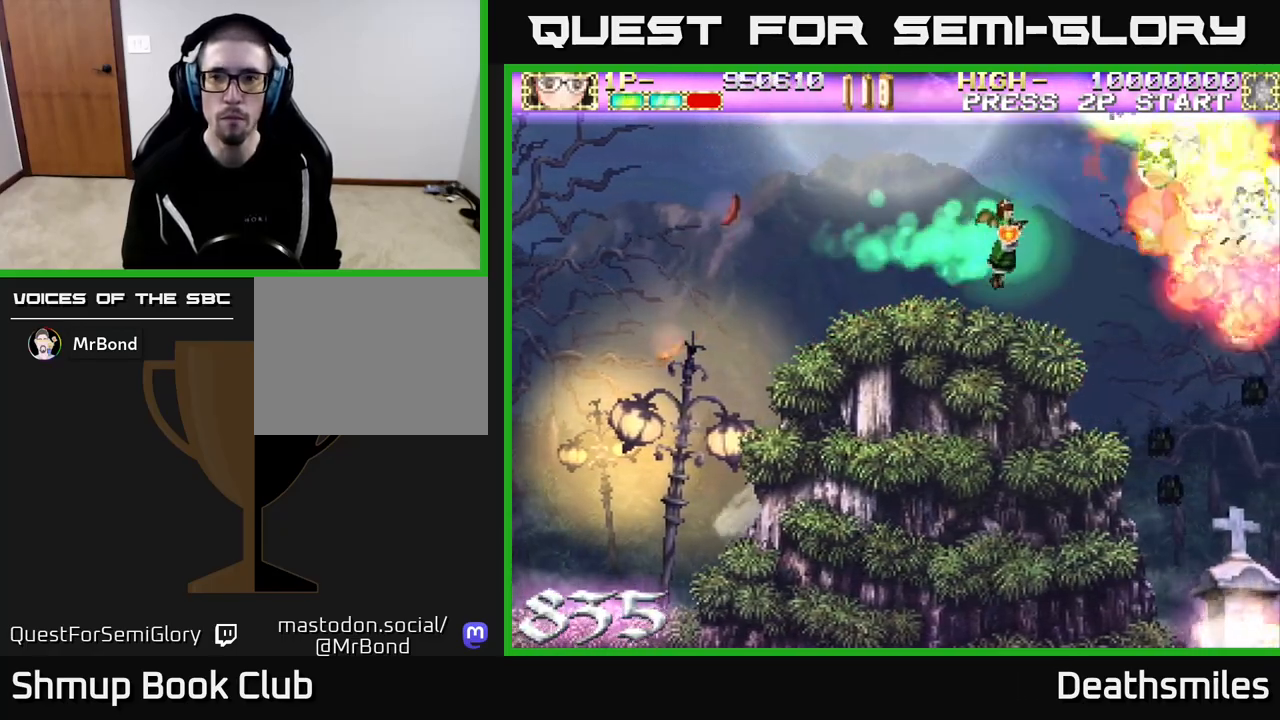
{"buttons": ["B", "DPAD_RIGHT"], "events": [[17, "DPAD_RIGHT", "up"], [217, "DPAD_UP", "up"], [233, "DPAD_RIGHT", "down"]]}
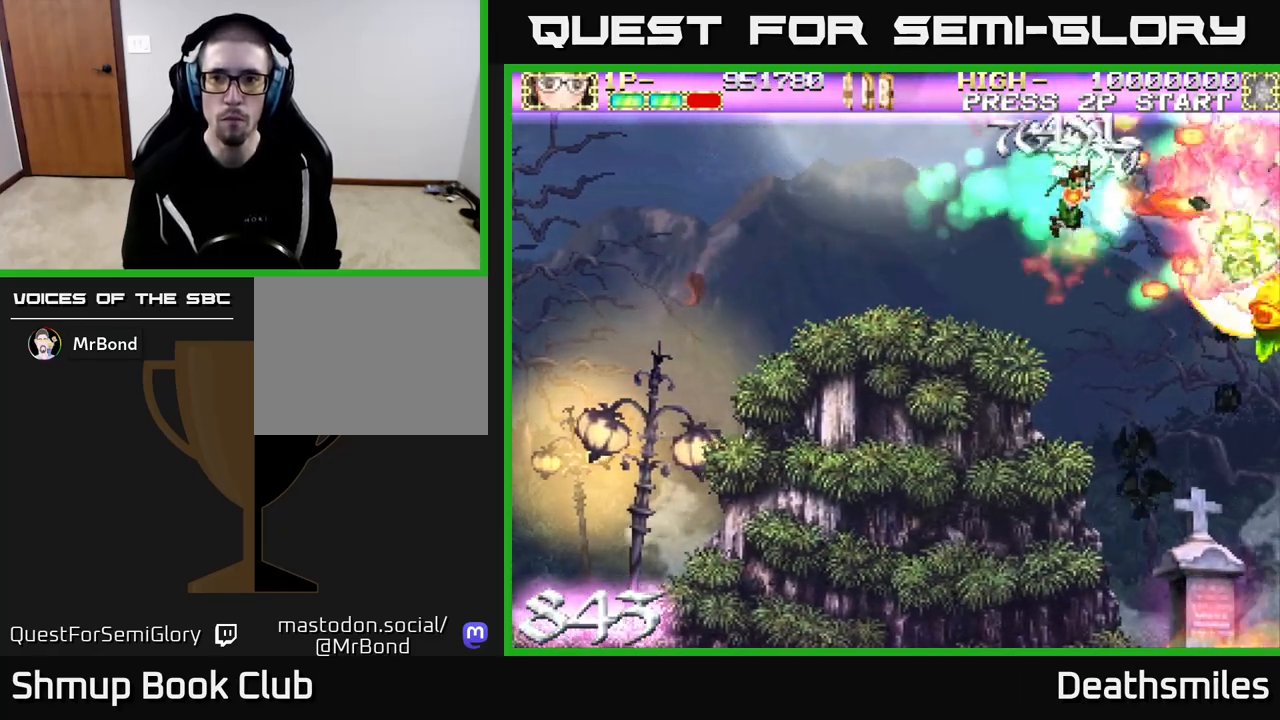
{"buttons": ["B", "DPAD_DOWN"], "events": [[133, "DPAD_DOWN", "down"], [183, "DPAD_RIGHT", "up"], [233, "DPAD_LEFT", "down"], [317, "DPAD_DOWN", "up"], [400, "DPAD_DOWN", "down"], [467, "DPAD_LEFT", "up"]]}
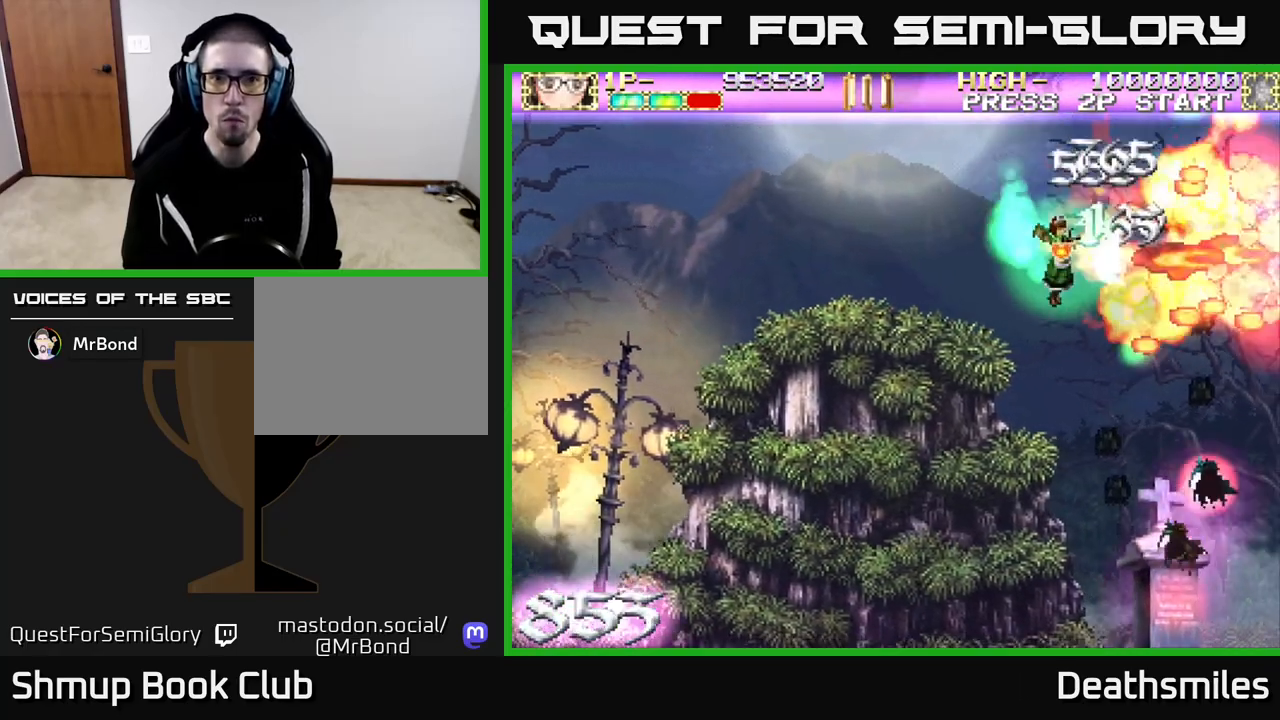
{"buttons": ["B", "DPAD_DOWN"], "events": [[117, "DPAD_LEFT", "down"], [133, "DPAD_DOWN", "up"], [283, "DPAD_DOWN", "down"], [283, "DPAD_LEFT", "up"]]}
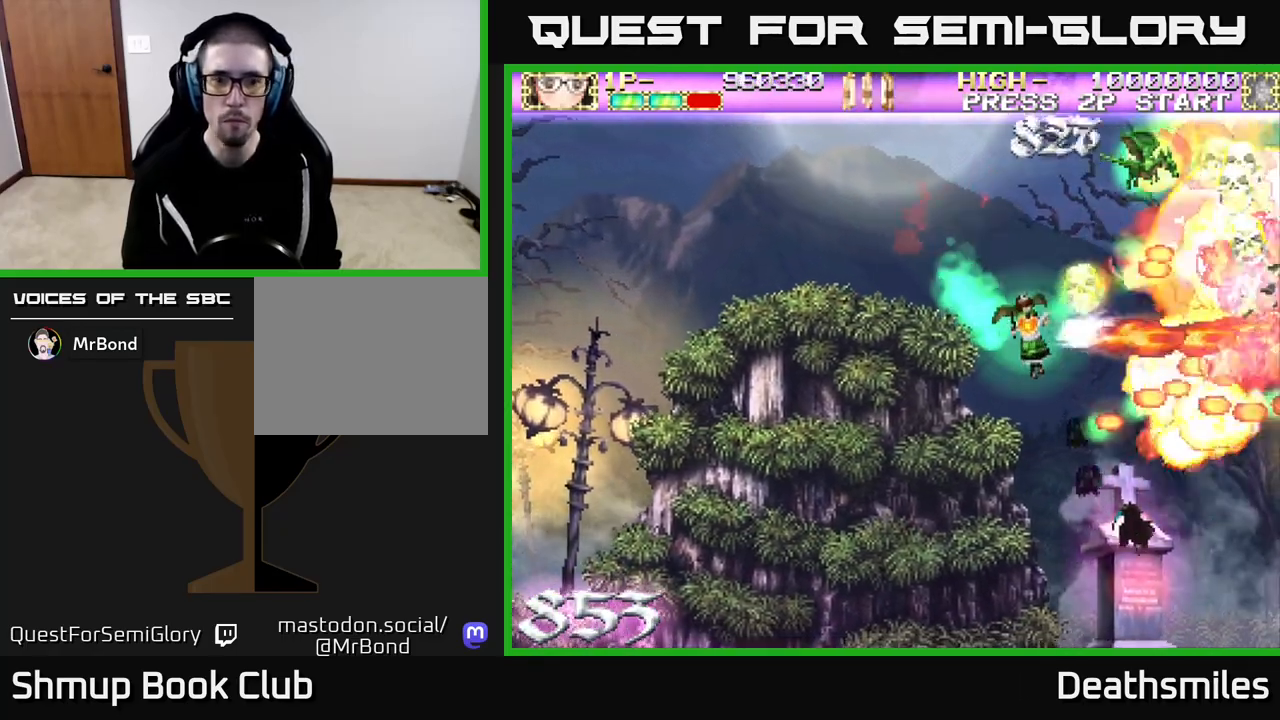
{"buttons": ["B", "DPAD_DOWN"], "events": [[83, "DPAD_DOWN", "up"], [83, "DPAD_LEFT", "down"], [167, "DPAD_LEFT", "up"], [217, "DPAD_UP", "down"], [283, "DPAD_LEFT", "down"], [317, "DPAD_UP", "up"], [383, "DPAD_DOWN", "down"], [500, "DPAD_LEFT", "up"]]}
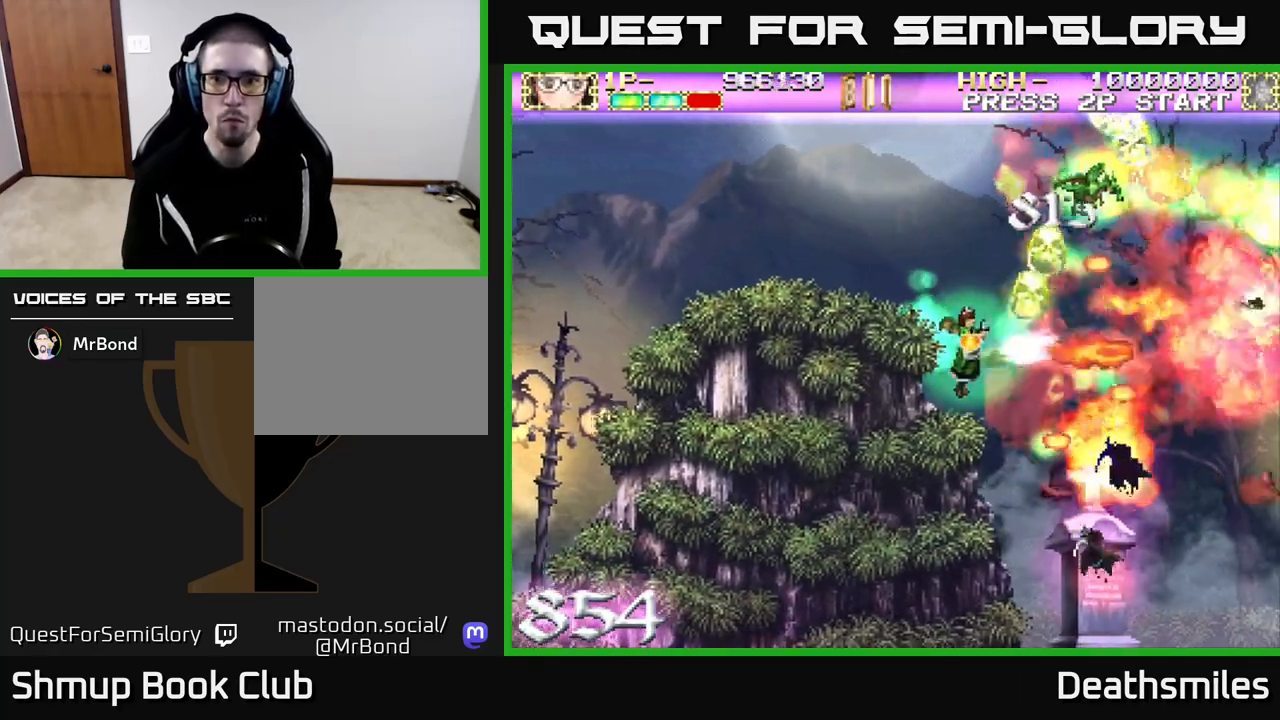
{"buttons": ["B", "DPAD_DOWN"], "events": []}
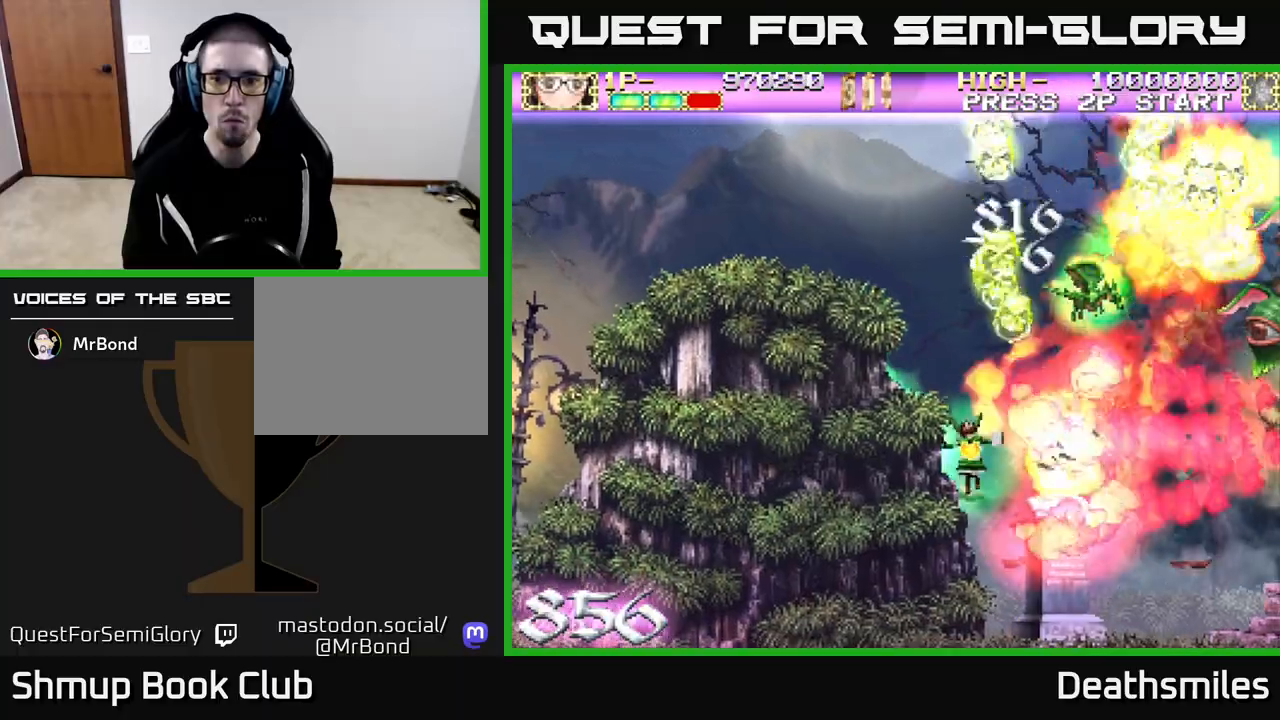
{"buttons": ["B", "DPAD_UP", "DPAD_LEFT"], "events": [[33, "DPAD_DOWN", "up"], [50, "DPAD_LEFT", "down"], [183, "DPAD_LEFT", "up"], [333, "DPAD_DOWN", "down"], [417, "DPAD_DOWN", "up"], [433, "DPAD_LEFT", "down"], [483, "DPAD_UP", "down"]]}
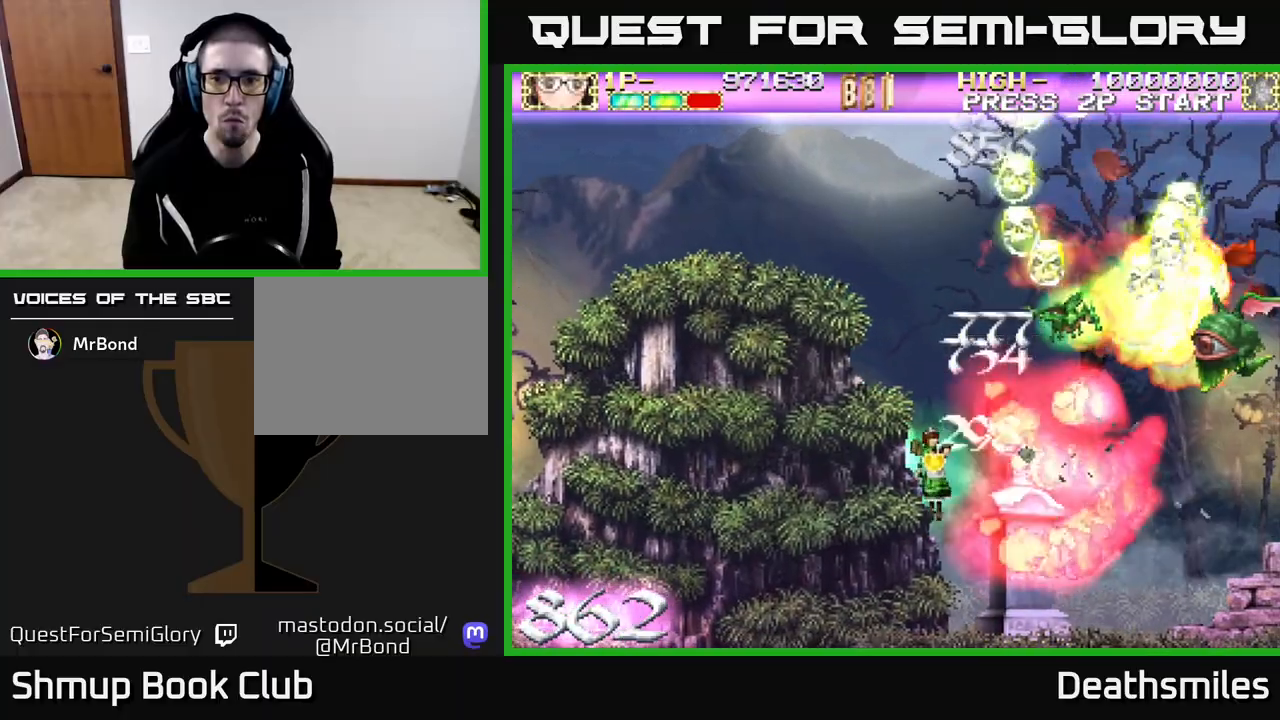
{"buttons": ["B", "DPAD_UP", "DPAD_RIGHT"], "events": [[50, "DPAD_LEFT", "up"], [383, "DPAD_RIGHT", "down"]]}
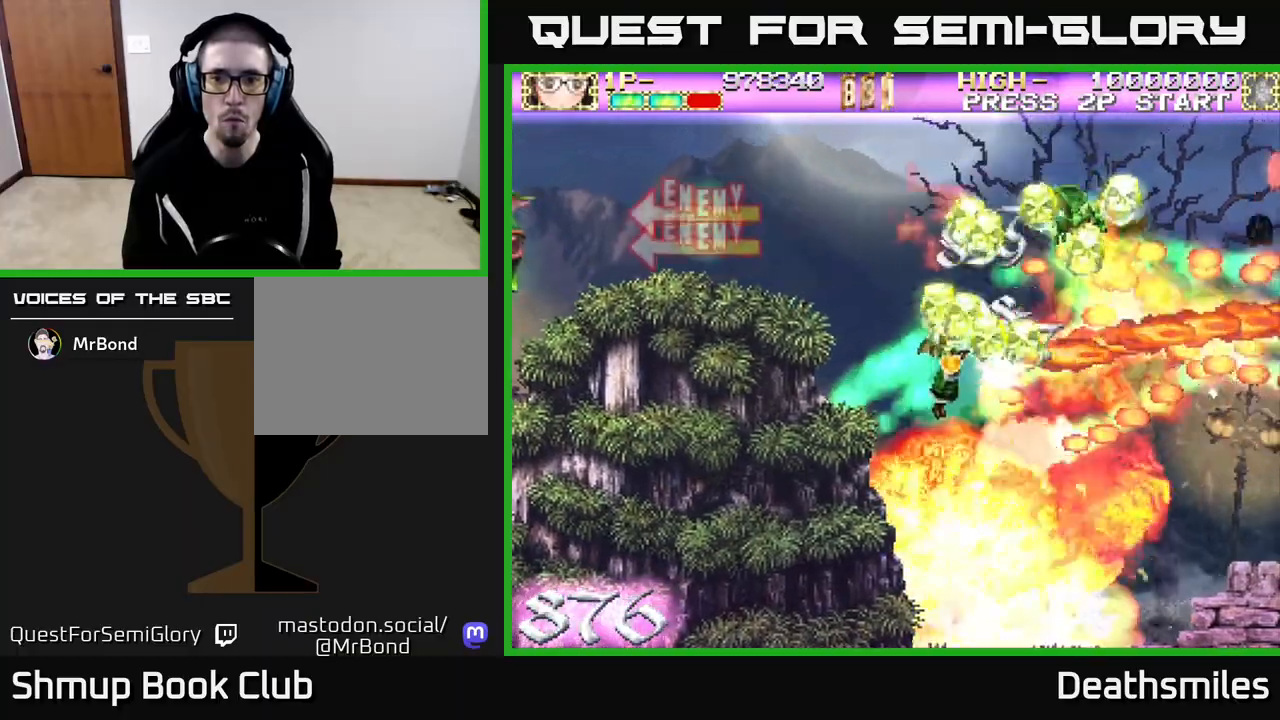
{"buttons": ["B", "DPAD_LEFT"], "events": [[17, "DPAD_RIGHT", "up"], [283, "DPAD_RIGHT", "down"], [383, "DPAD_RIGHT", "up"], [450, "DPAD_LEFT", "down"], [500, "DPAD_UP", "up"]]}
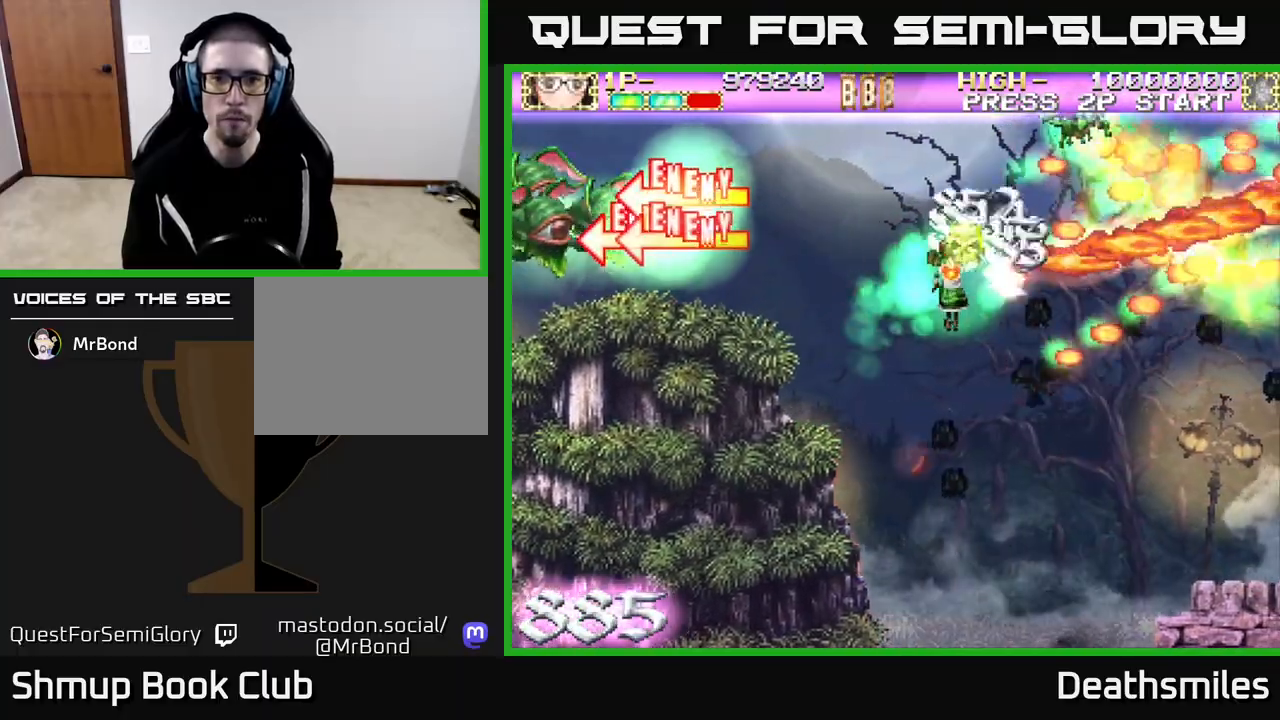
{"buttons": ["A", "DPAD_UP"]}
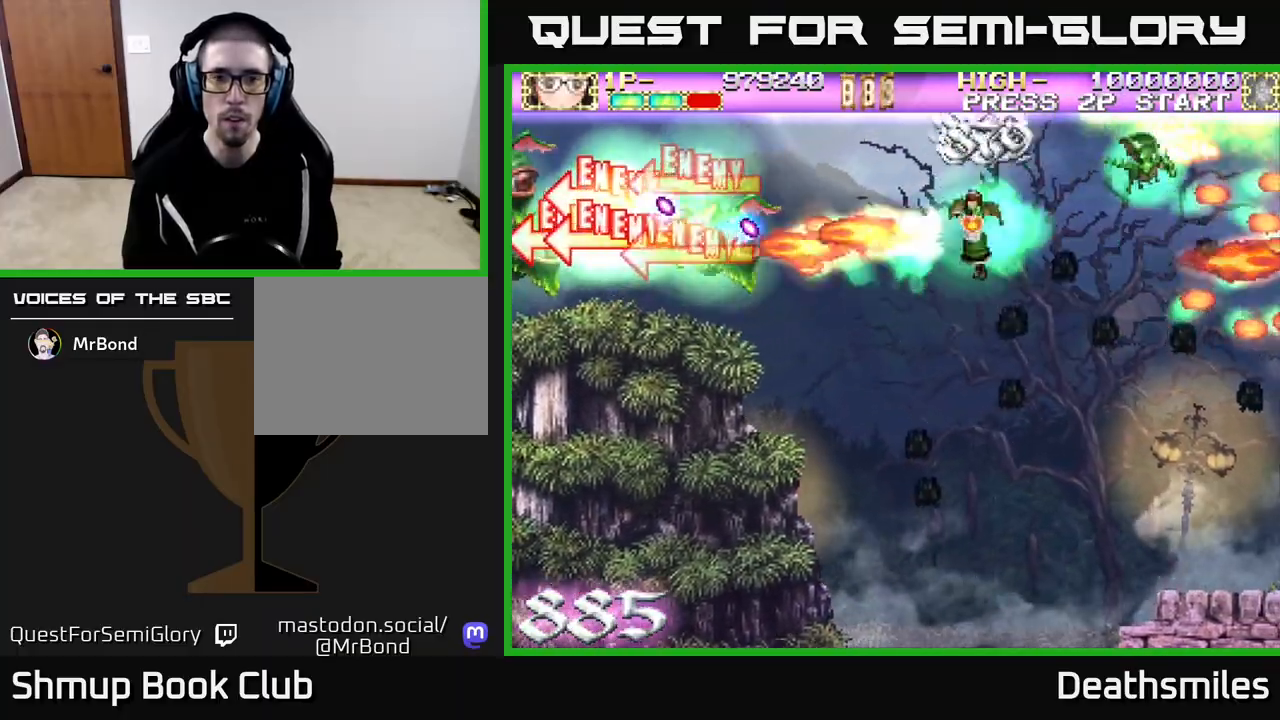
{"buttons": ["A", "DPAD_LEFT"]}
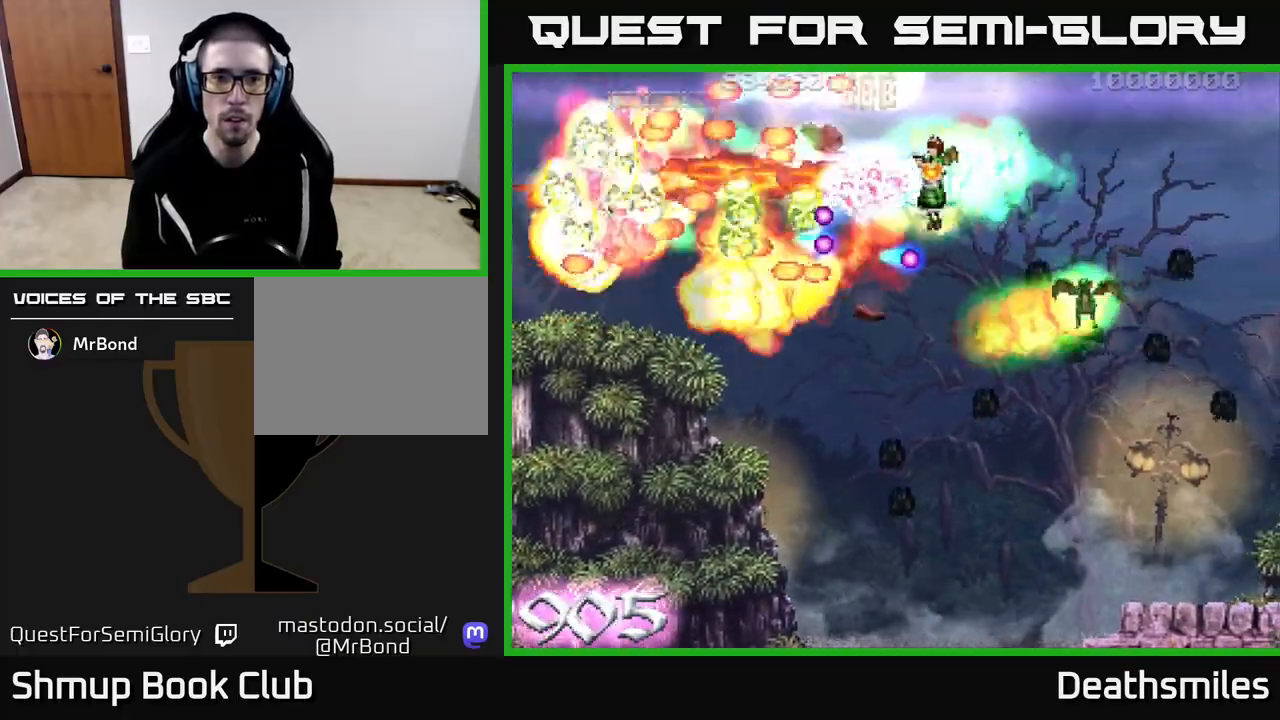
{"buttons": ["A", "DPAD_DOWN", "DPAD_LEFT"], "events": [[33, "DPAD_UP", "down"], [167, "DPAD_UP", "up"], [233, "DPAD_DOWN", "down"]]}
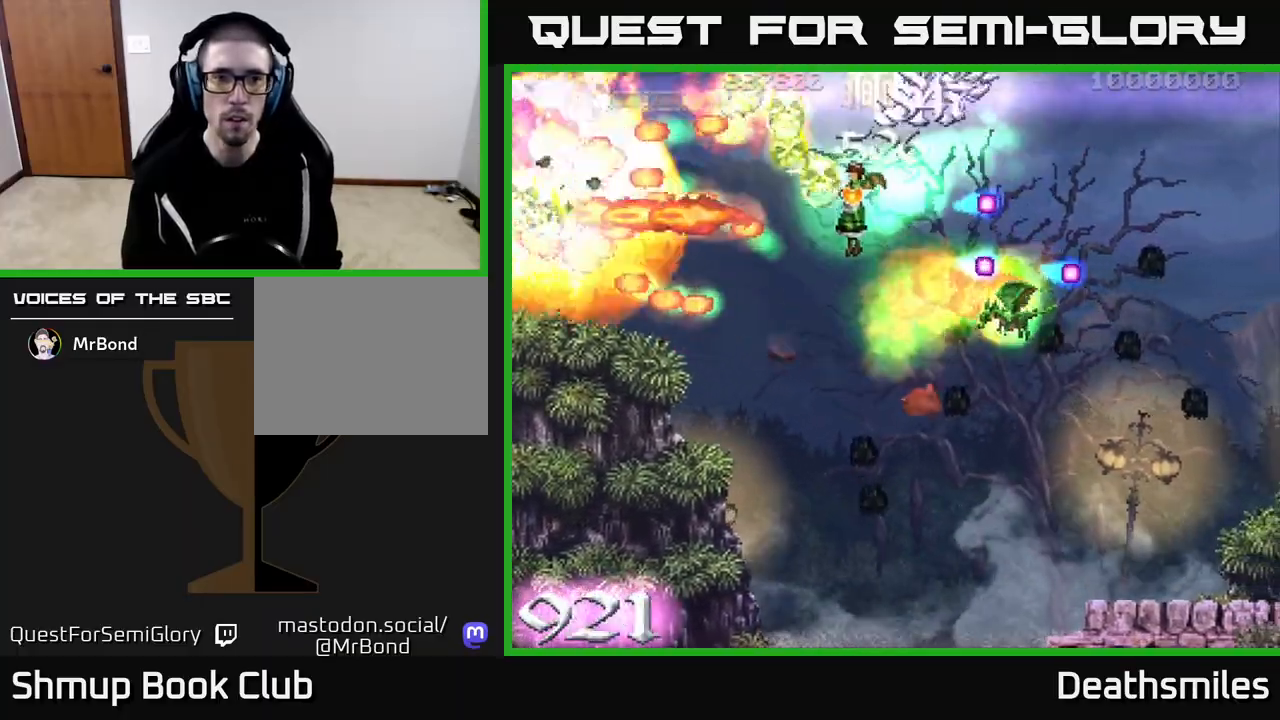
{"buttons": ["A", "DPAD_LEFT"], "events": [[117, "DPAD_DOWN", "up"]]}
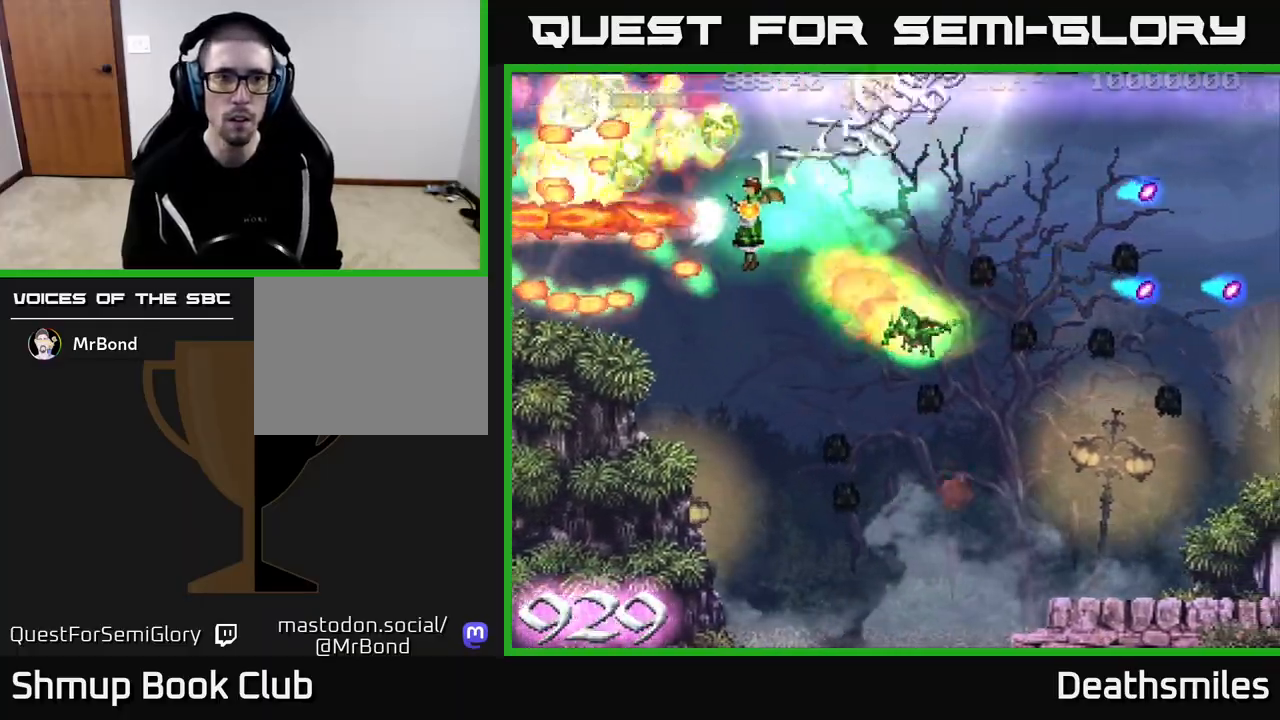
{"buttons": ["DPAD_DOWN", "DPAD_LEFT"], "events": [[117, "DPAD_UP", "down"], [150, "DPAD_LEFT", "up"], [250, "DPAD_RIGHT", "down"], [350, "A", "up"], [350, "DPAD_RIGHT", "up"], [450, "DPAD_LEFT", "down"], [450, "DPAD_UP", "up"], [500, "DPAD_DOWN", "down"]]}
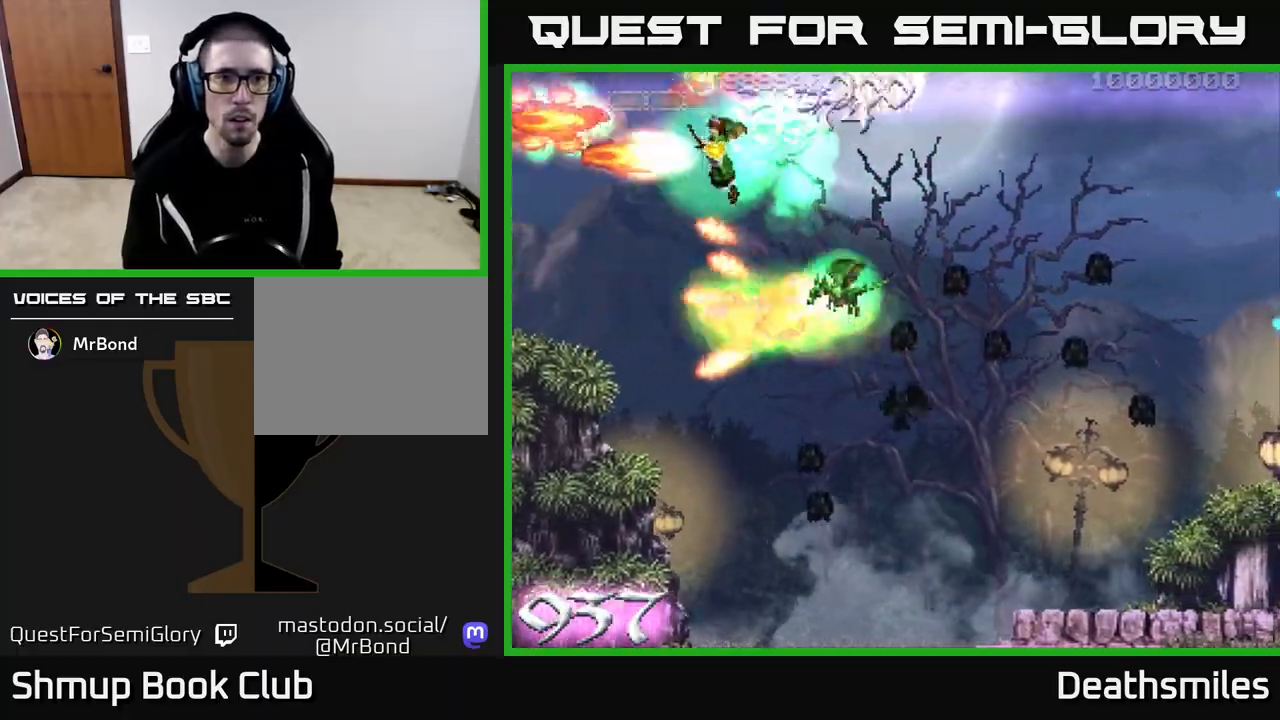
{"buttons": ["DPAD_DOWN"], "events": [[17, "A", "down"], [50, "DPAD_LEFT", "up"], [100, "A", "up"], [183, "A", "down"], [283, "A", "up"], [300, "DPAD_RIGHT", "down"], [383, "A", "down"], [433, "A", "up"], [483, "DPAD_RIGHT", "up"]]}
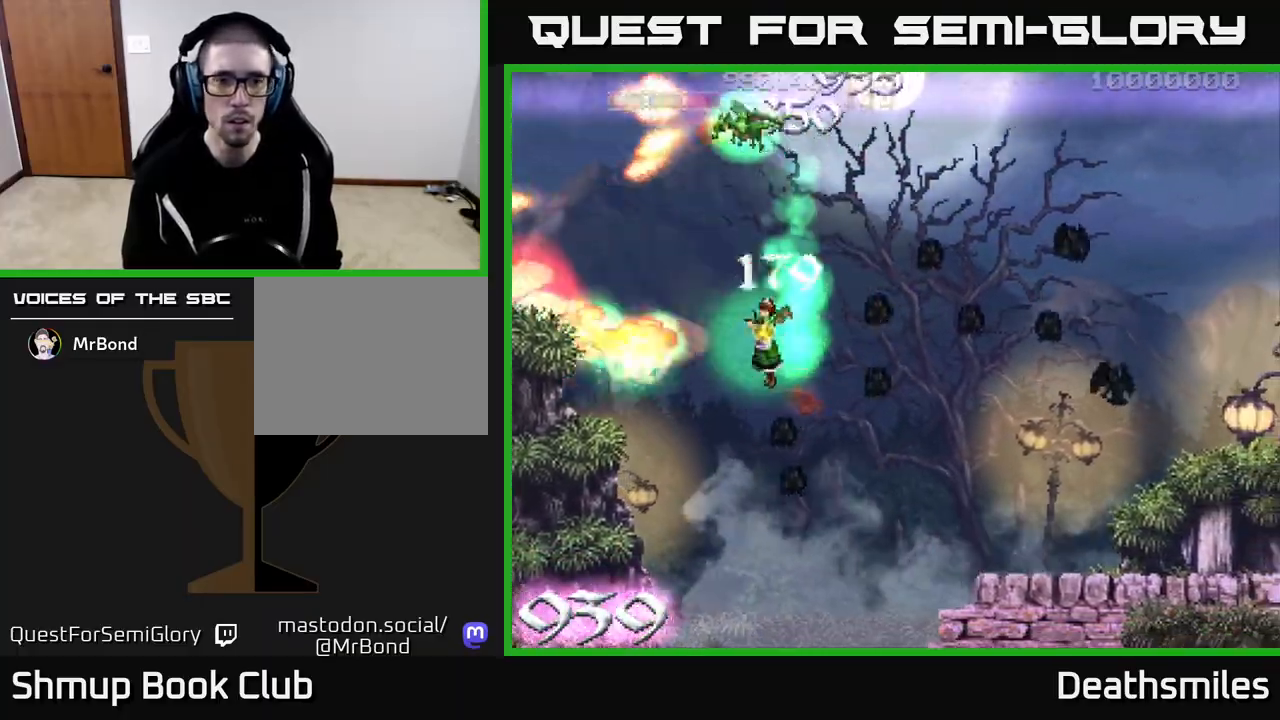
{"buttons": [], "events": [[33, "B", "down"], [100, "DPAD_RIGHT", "down"], [133, "B", "up"], [200, "B", "down"], [217, "DPAD_DOWN", "up"], [283, "B", "up"], [300, "DPAD_RIGHT", "up"], [383, "B", "down"], [467, "B", "up"]]}
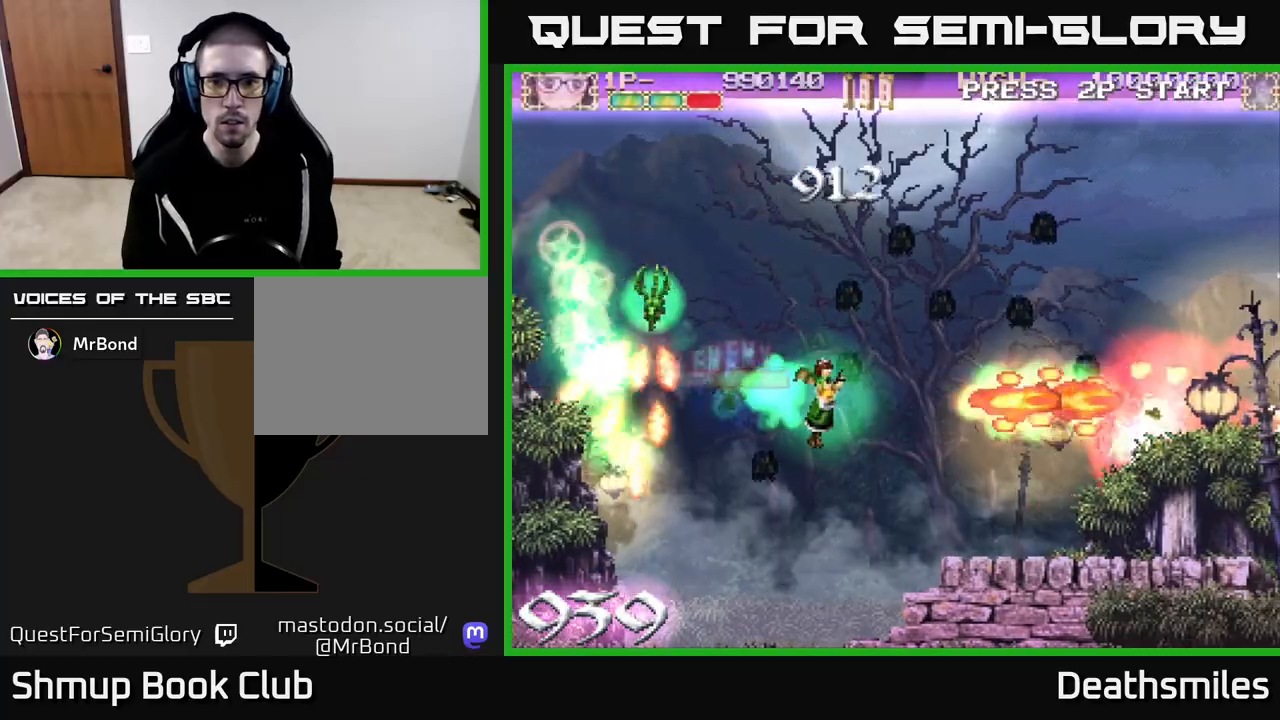
{"buttons": ["R2", "DPAD_UP", "DPAD_LEFT"], "events": [[50, "B", "down"], [133, "B", "up"], [217, "DPAD_UP", "down"], [250, "R2", "down"], [350, "DPAD_LEFT", "down"]]}
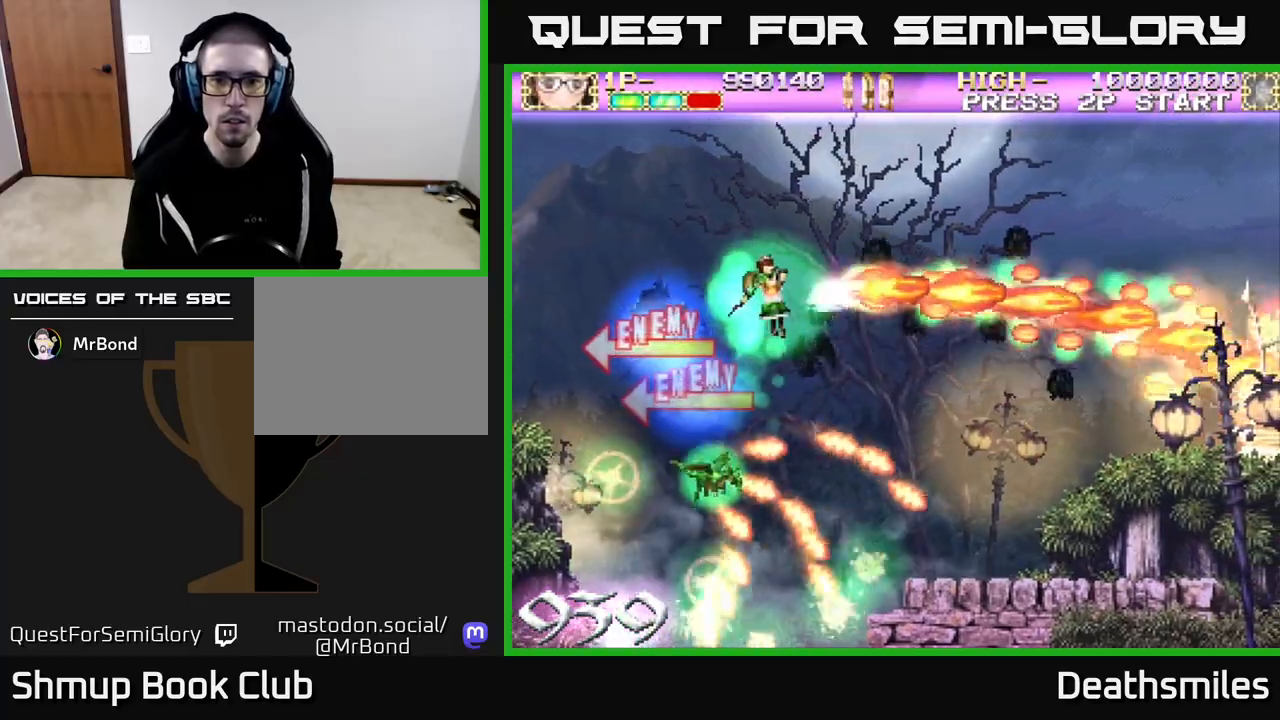
{"buttons": [], "events": [[17, "DPAD_UP", "up"], [100, "R2", "up"], [150, "DPAD_LEFT", "up"], [183, "R2", "down"], [233, "DPAD_DOWN", "down"], [283, "R2", "up"], [367, "R2", "down"], [383, "DPAD_DOWN", "up"], [433, "R2", "up"]]}
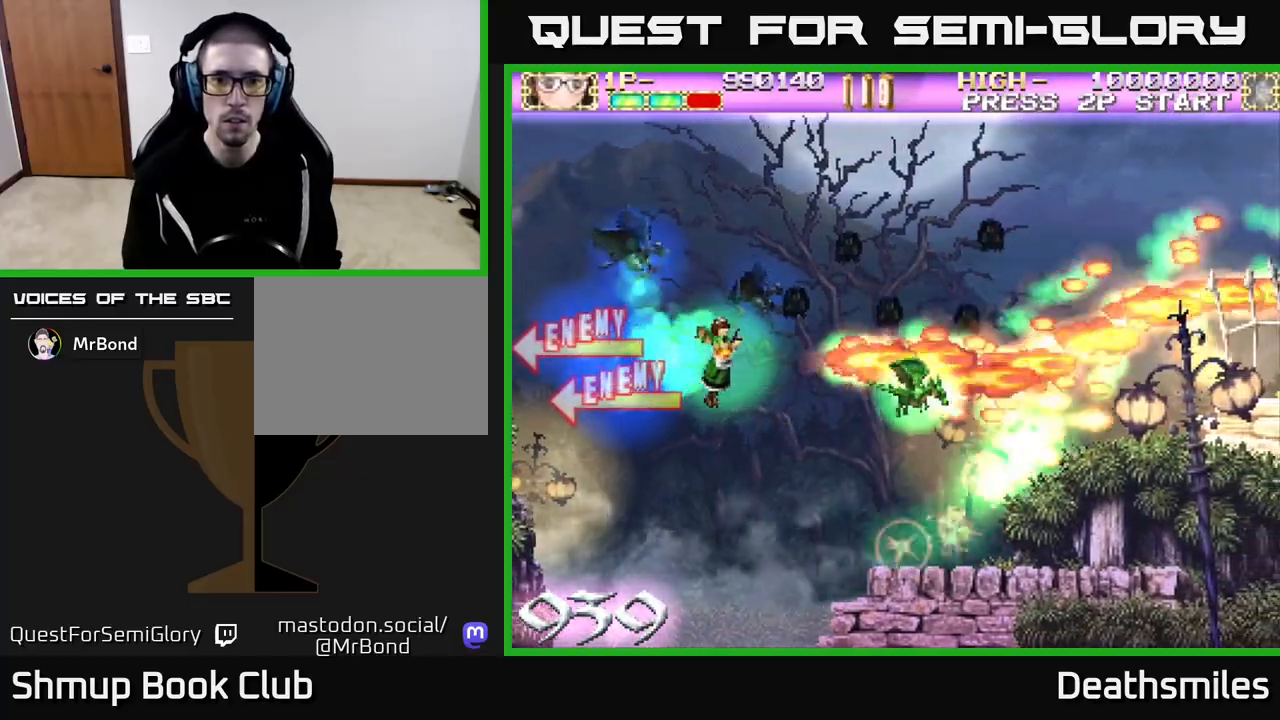
{"buttons": ["B", "DPAD_DOWN"], "events": [[33, "R2", "down"], [100, "R2", "up"], [183, "R2", "down"], [283, "R2", "up"], [300, "DPAD_DOWN", "down"], [417, "B", "down"]]}
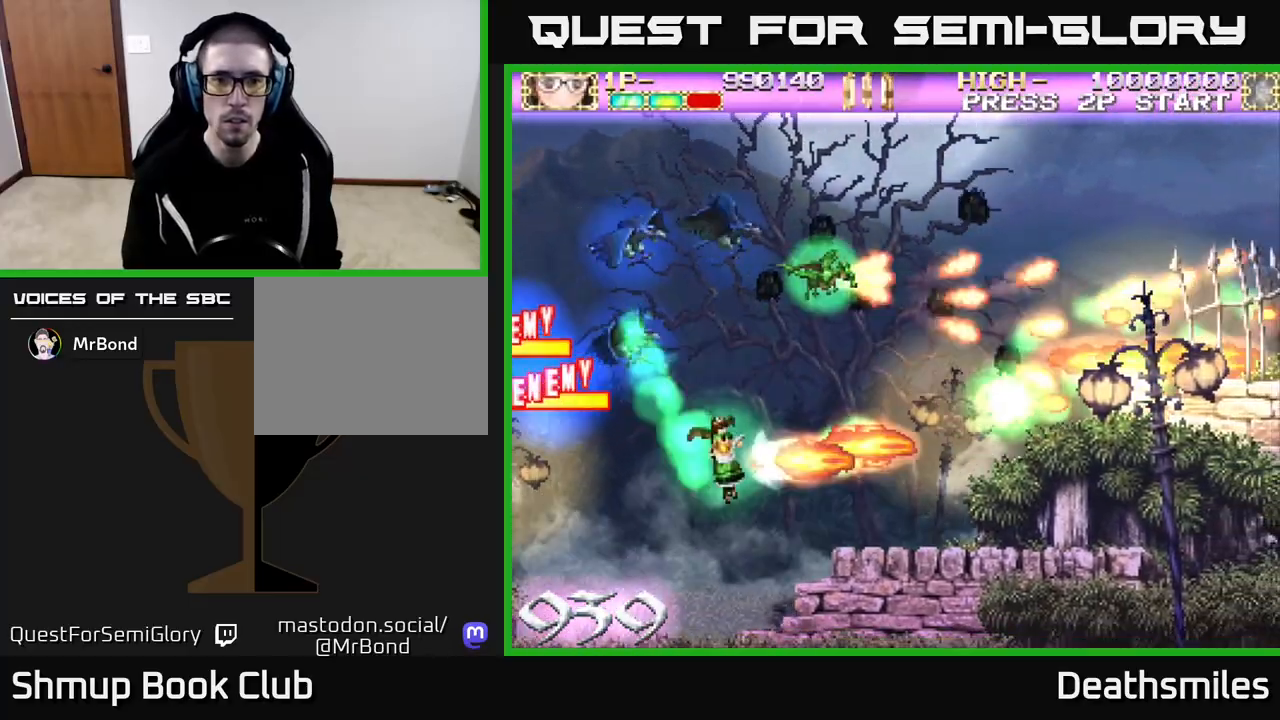
{"buttons": ["DPAD_UP", "DPAD_RIGHT"], "events": [[33, "DPAD_RIGHT", "down"], [100, "DPAD_DOWN", "up"], [117, "B", "up"], [183, "DPAD_UP", "down"], [217, "A", "down"], [233, "DPAD_RIGHT", "up"], [283, "DPAD_RIGHT", "down"], [317, "A", "up"], [400, "A", "down"], [483, "A", "up"]]}
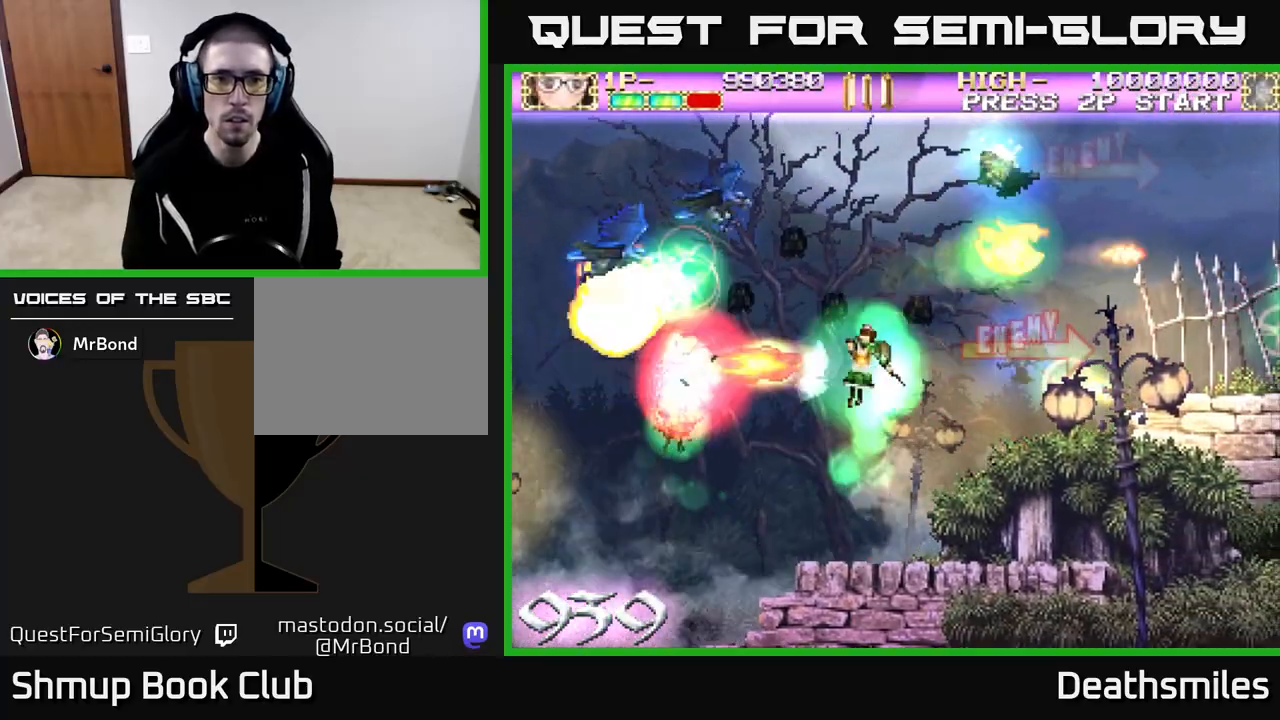
{"buttons": ["DPAD_DOWN"], "events": [[33, "DPAD_RIGHT", "up"], [67, "A", "down"], [167, "A", "up"], [233, "A", "down"], [300, "A", "up"], [383, "DPAD_UP", "up"], [400, "A", "down"], [433, "DPAD_DOWN", "down"], [483, "A", "up"]]}
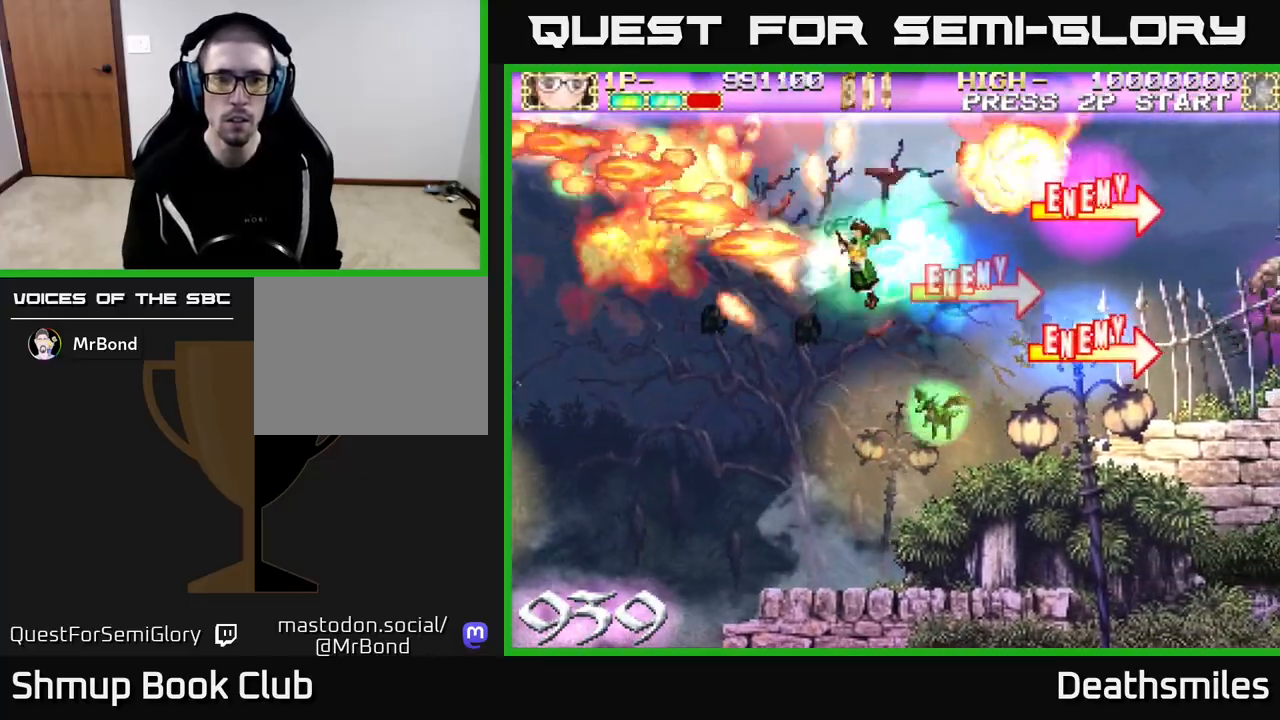
{"buttons": ["B", "DPAD_LEFT"], "events": [[17, "DPAD_LEFT", "down"], [83, "DPAD_DOWN", "up"], [133, "B", "down"], [217, "B", "up"], [300, "B", "down"], [367, "B", "up"], [483, "B", "down"]]}
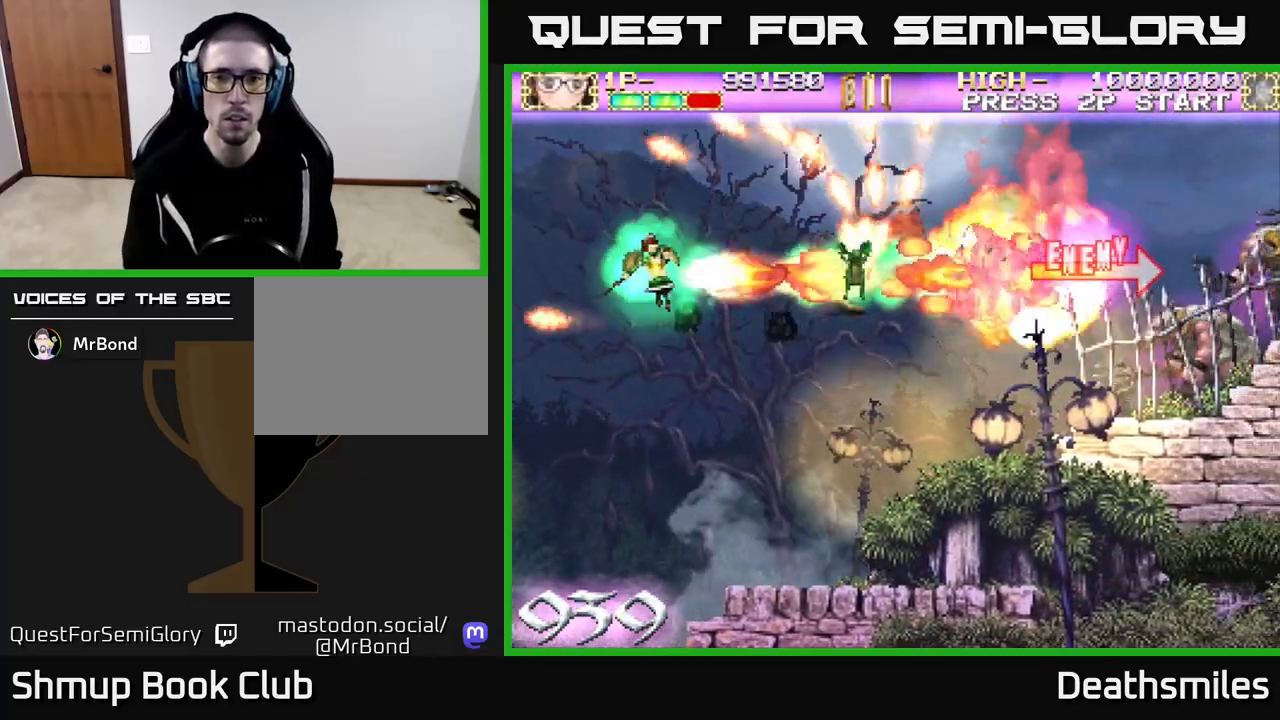
{"buttons": ["B", "DPAD_RIGHT"], "events": [[33, "B", "up"], [83, "DPAD_DOWN", "down"], [100, "DPAD_LEFT", "up"], [117, "B", "down"], [217, "B", "up"], [250, "DPAD_RIGHT", "down"], [267, "DPAD_DOWN", "up"], [300, "B", "down"], [383, "B", "up"], [467, "B", "down"]]}